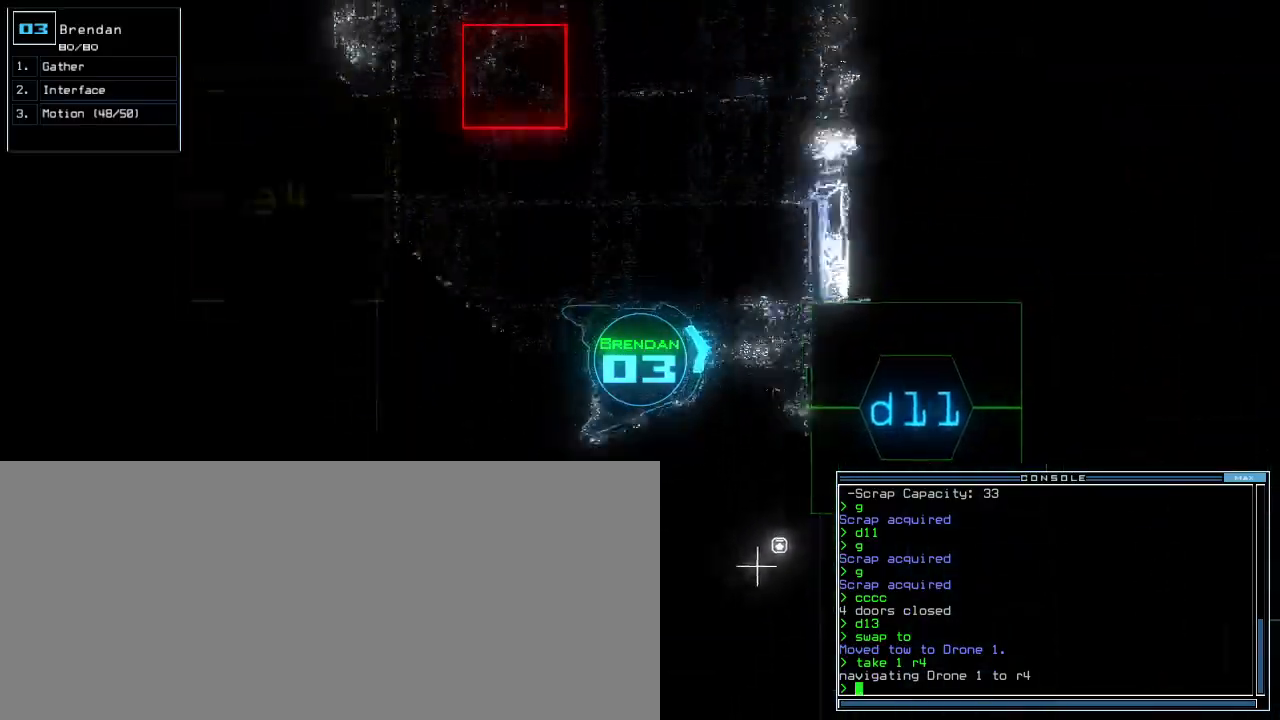
Gameplay with keyboard; each line is a JSON object with the keys held at the frame after it. "events" lists presses ("down") and releases ("up") of ".", "0", "1", "2", "3", "4", "5", "6", "7", "8", "9", "a", "b", "backspace", "c", "caps_lock", "comma", "ctrl_l", "ctrl_r", "d", "down", "e", "equals", "escape", "f", "f8", "g", "h", "i", "j", "k", "l", "left", "m", "minus", "n", "o", "p", "q", "quote", "r", "return", "right", "s", "semicolon", "shift_l", "shift_r", "space", "t", "tab", "tilde", "u", "up", "v", "w", "x", "y" and "z" between this image and that frame as [ms after this image, input, new state], when the widget could be followed in between. No other keys are recorded. Mouse input is not recorded. Not read: other_keys.
{"keys": ["left", "up"], "events": [[180, "left", "down"]]}
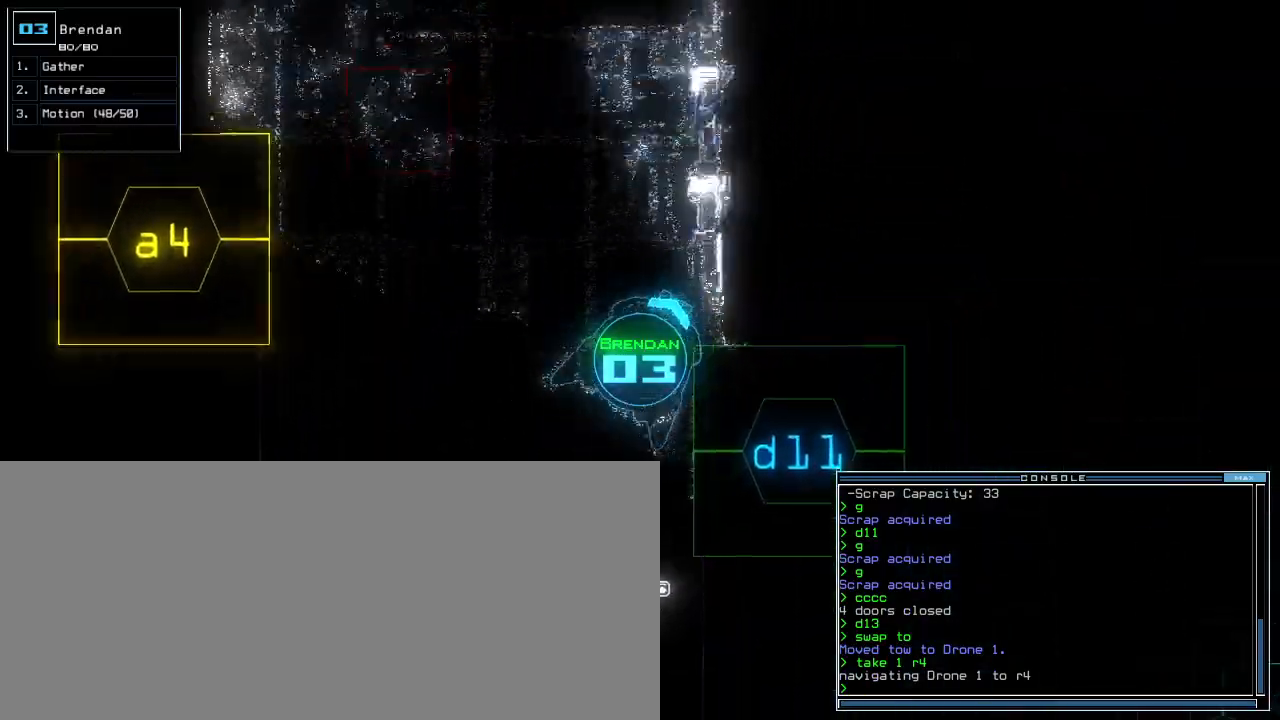
{"keys": ["up"], "events": [[100, "left", "up"], [280, "left", "down"], [340, "left", "up"]]}
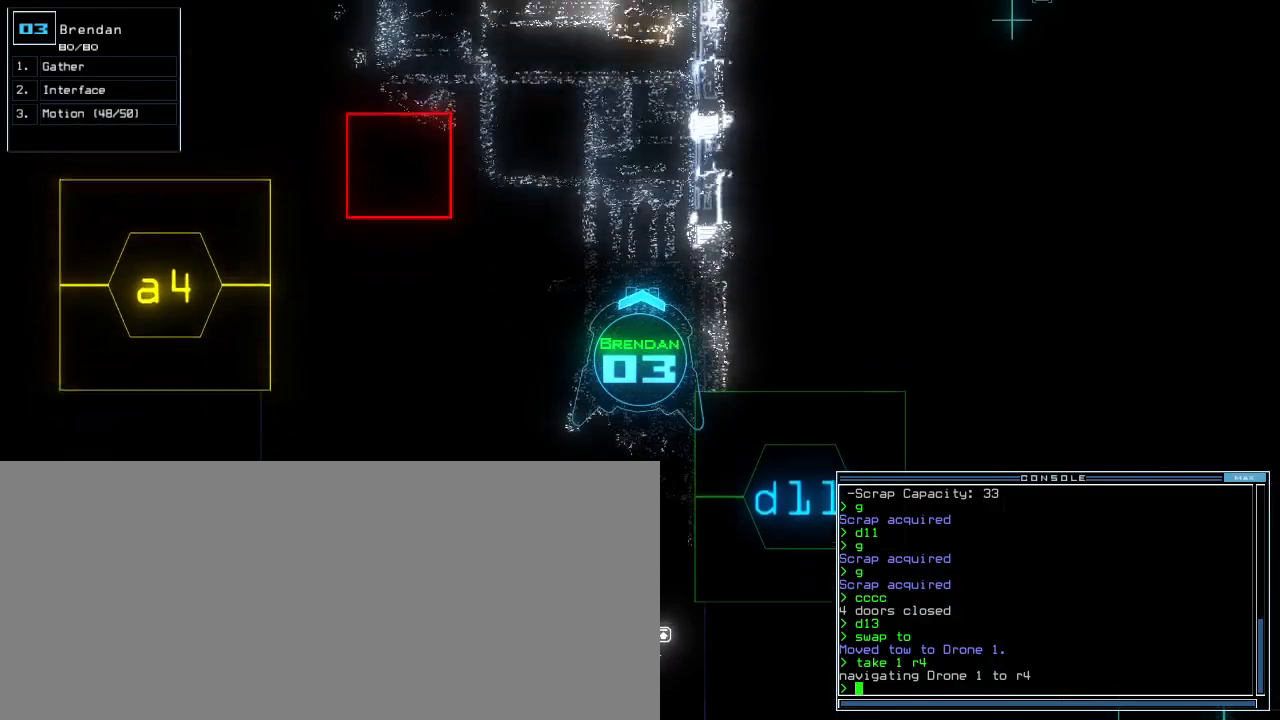
{"keys": ["up"], "events": []}
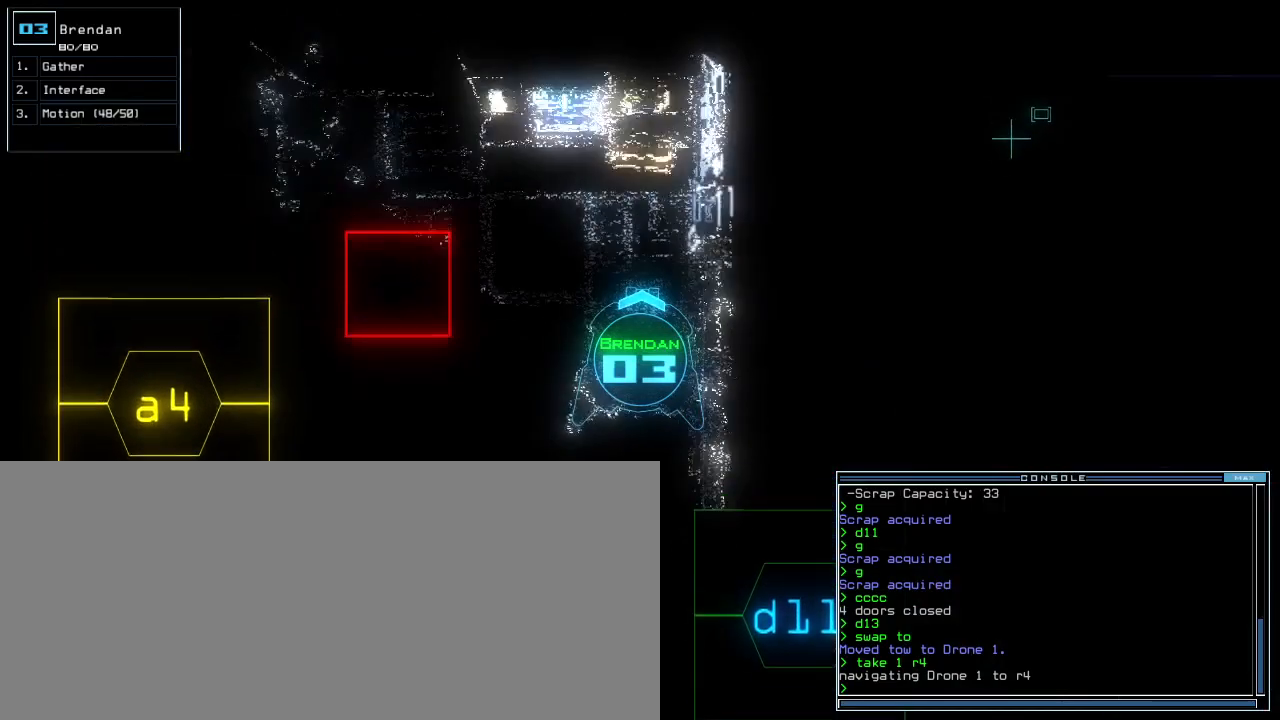
{"keys": [], "events": [[220, "r", "down"], [220, "up", "up"], [260, "r", "up"], [380, "v", "down"], [440, "return", "down"], [460, "v", "up"], [500, "return", "up"]]}
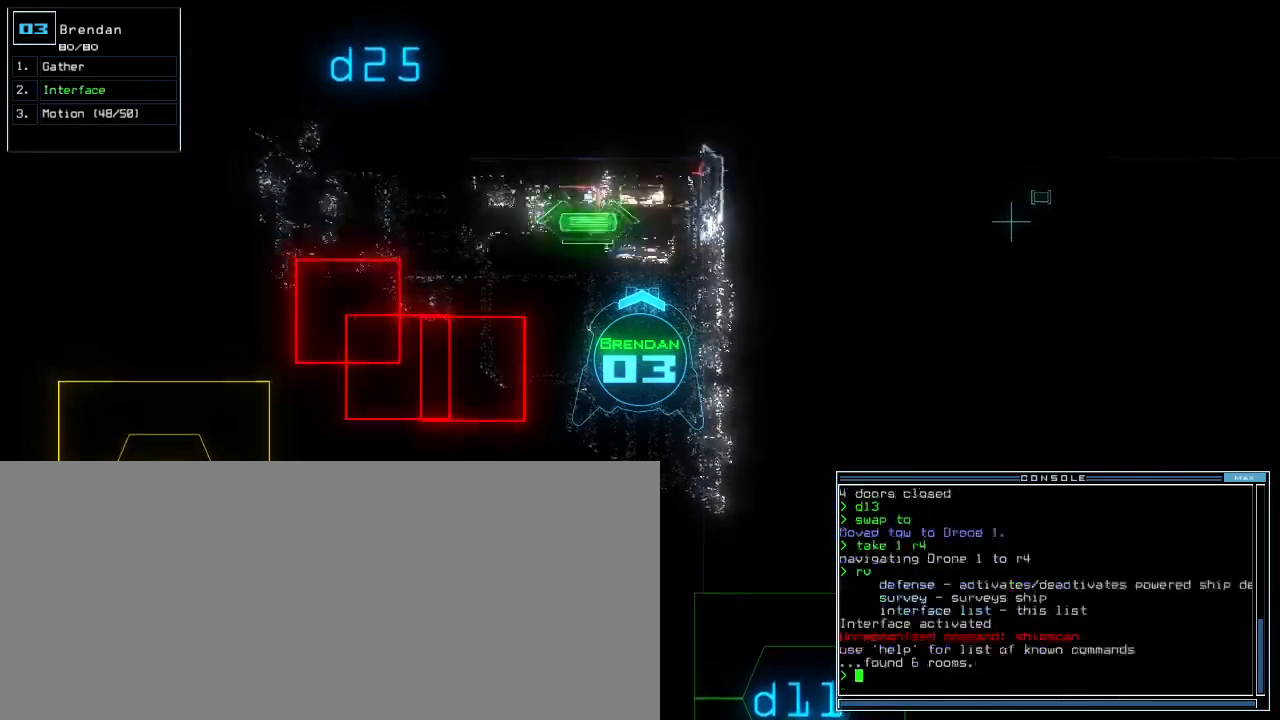
{"keys": ["down"], "events": [[160, "down", "down"]]}
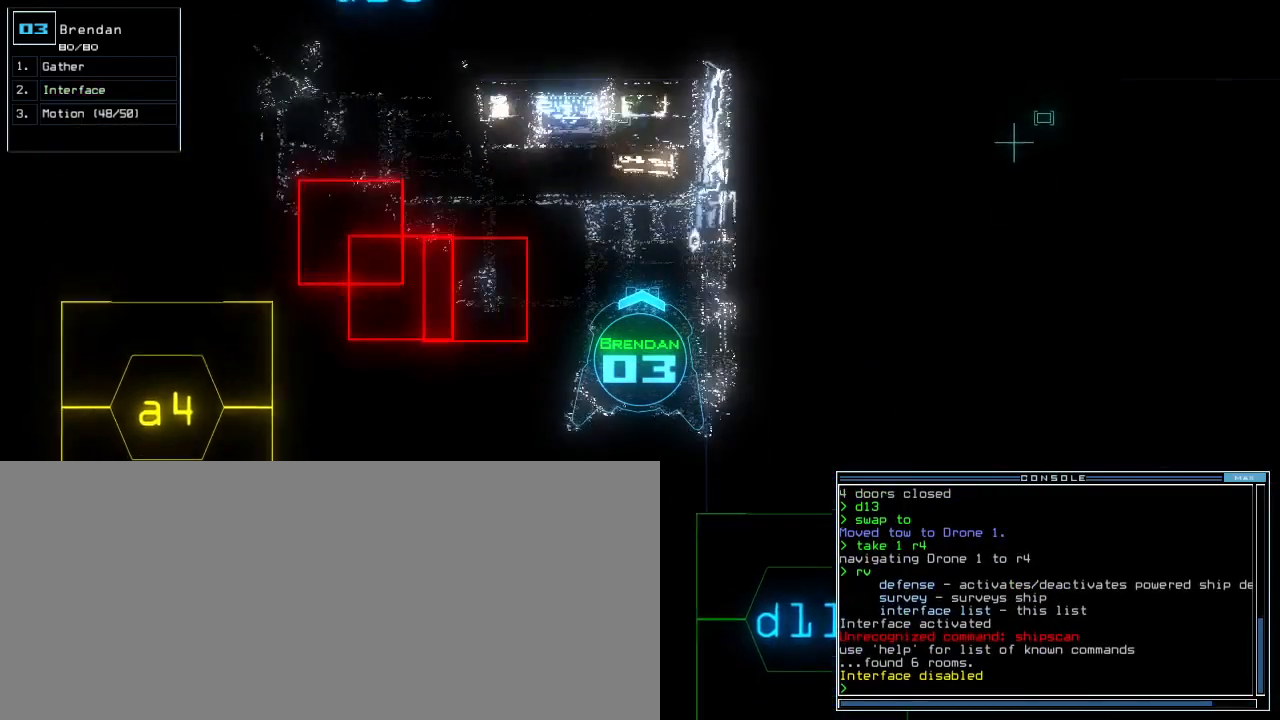
{"keys": ["down"], "events": []}
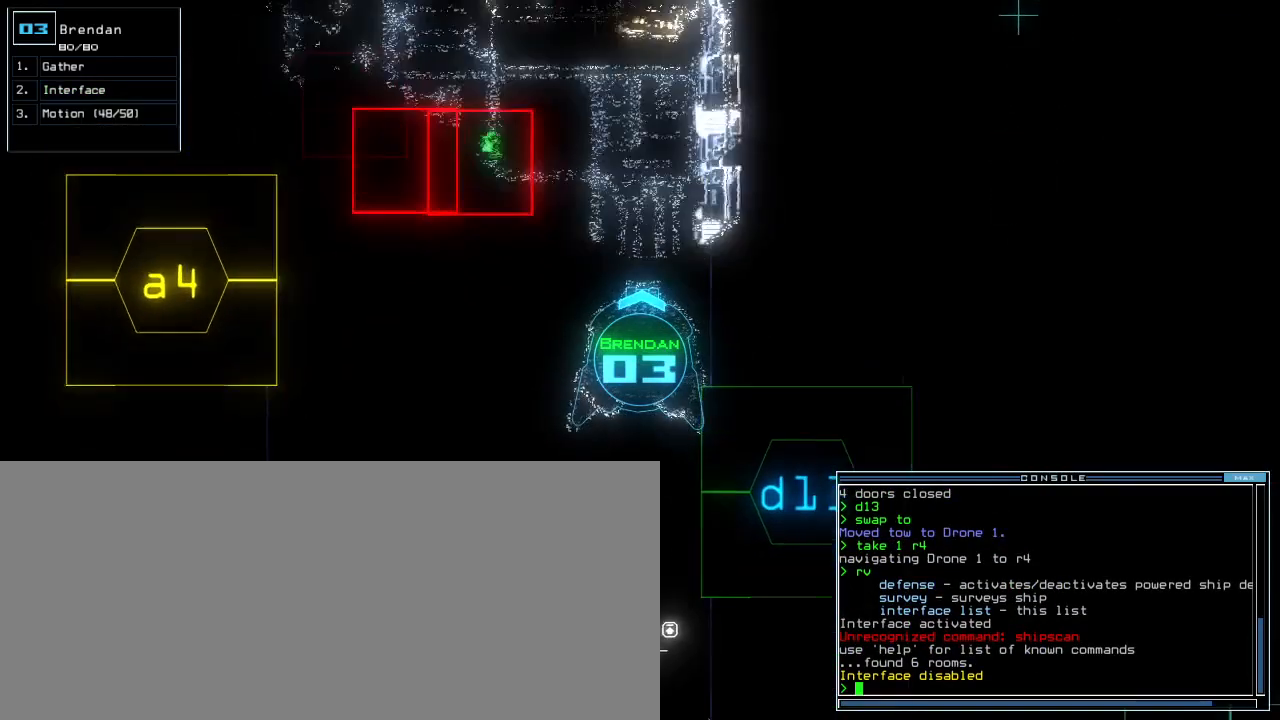
{"keys": [], "events": [[20, "down", "up"], [40, "space", "down"], [140, "space", "up"]]}
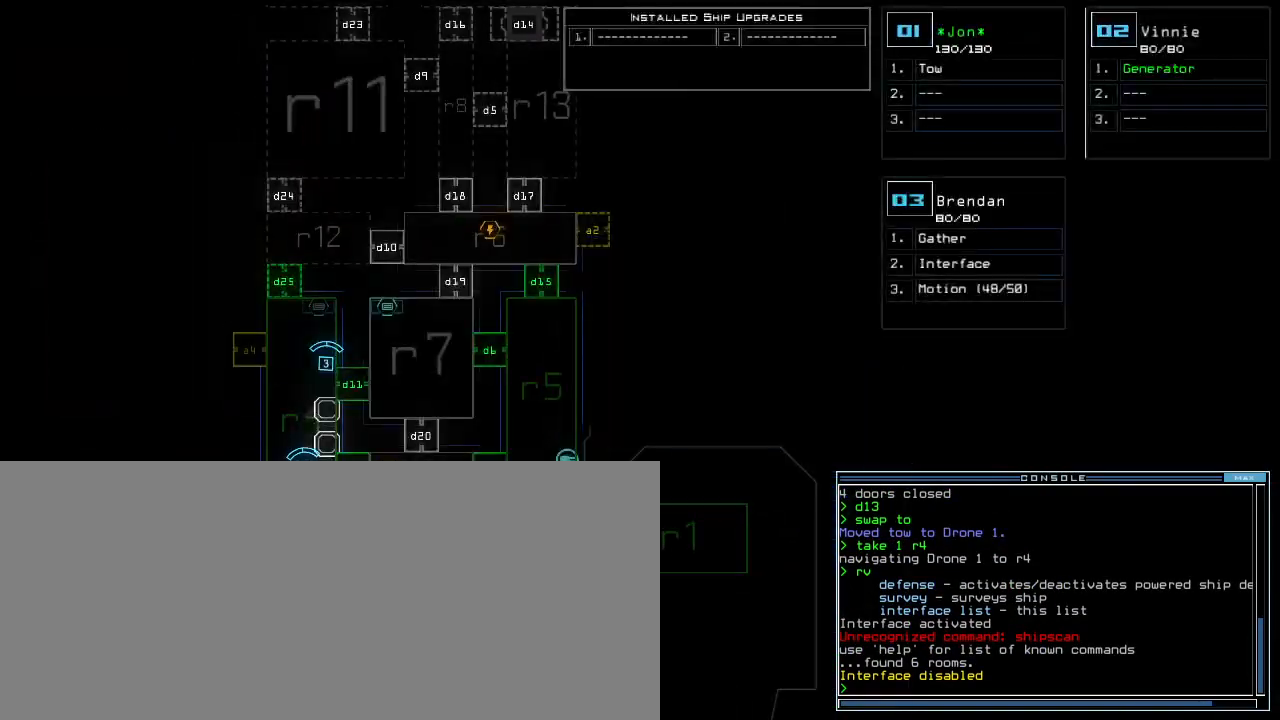
{"keys": [], "events": []}
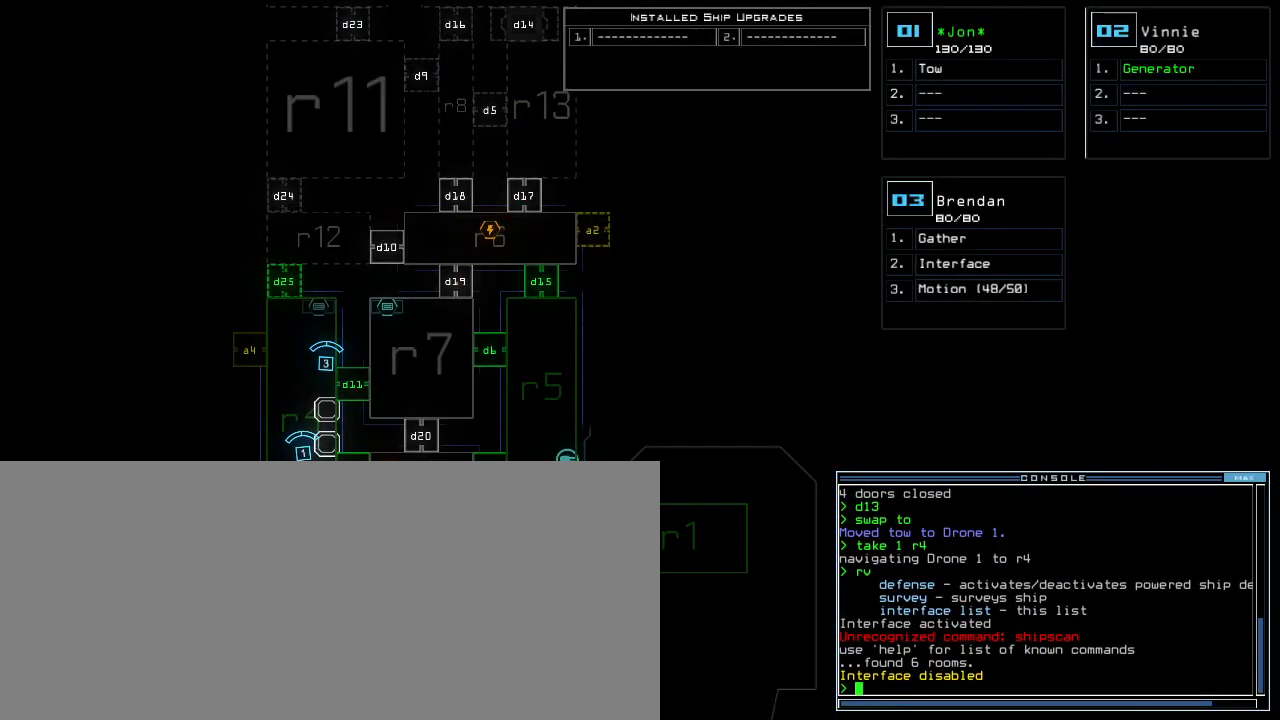
{"keys": [], "events": []}
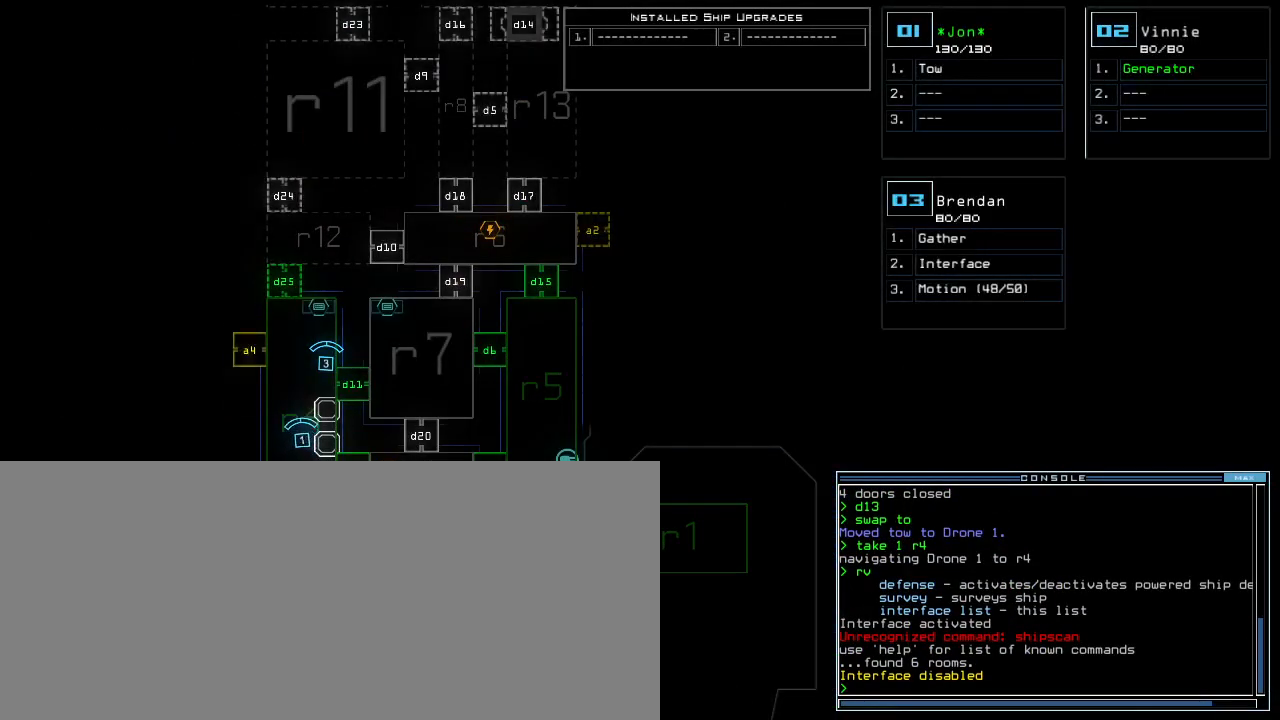
{"keys": [], "events": []}
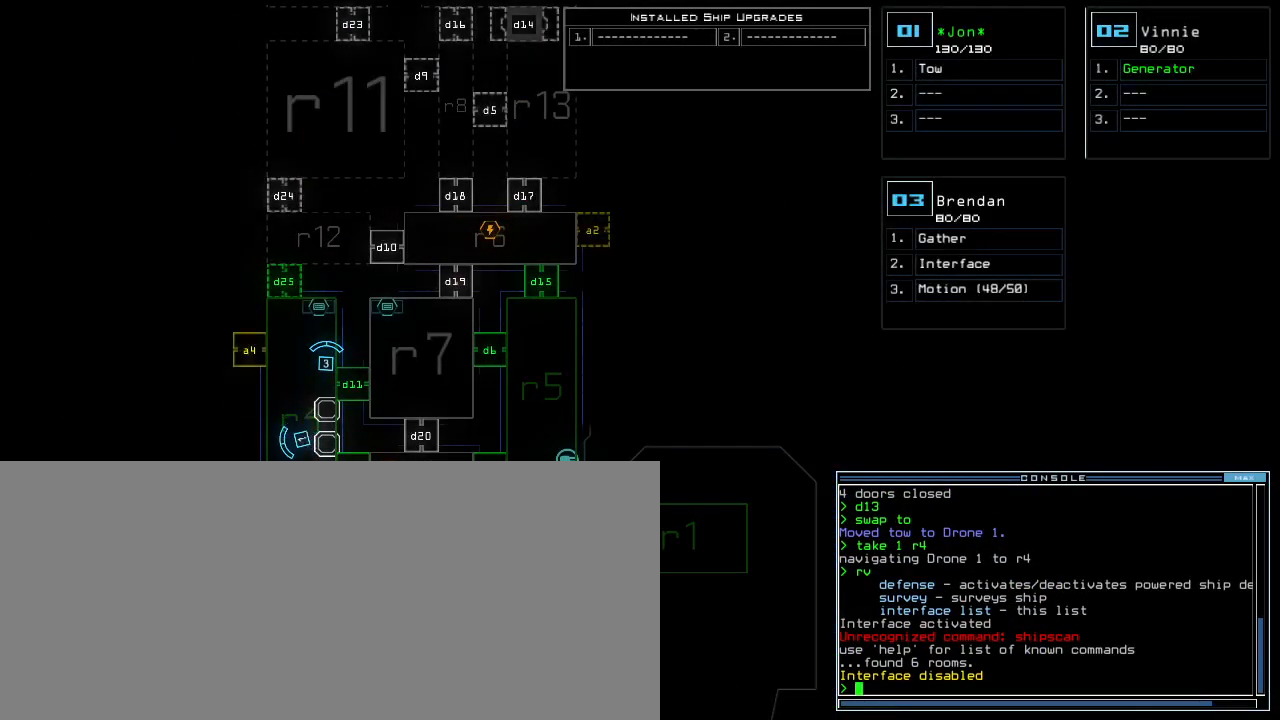
{"keys": ["up"], "events": [[100, "up", "down"]]}
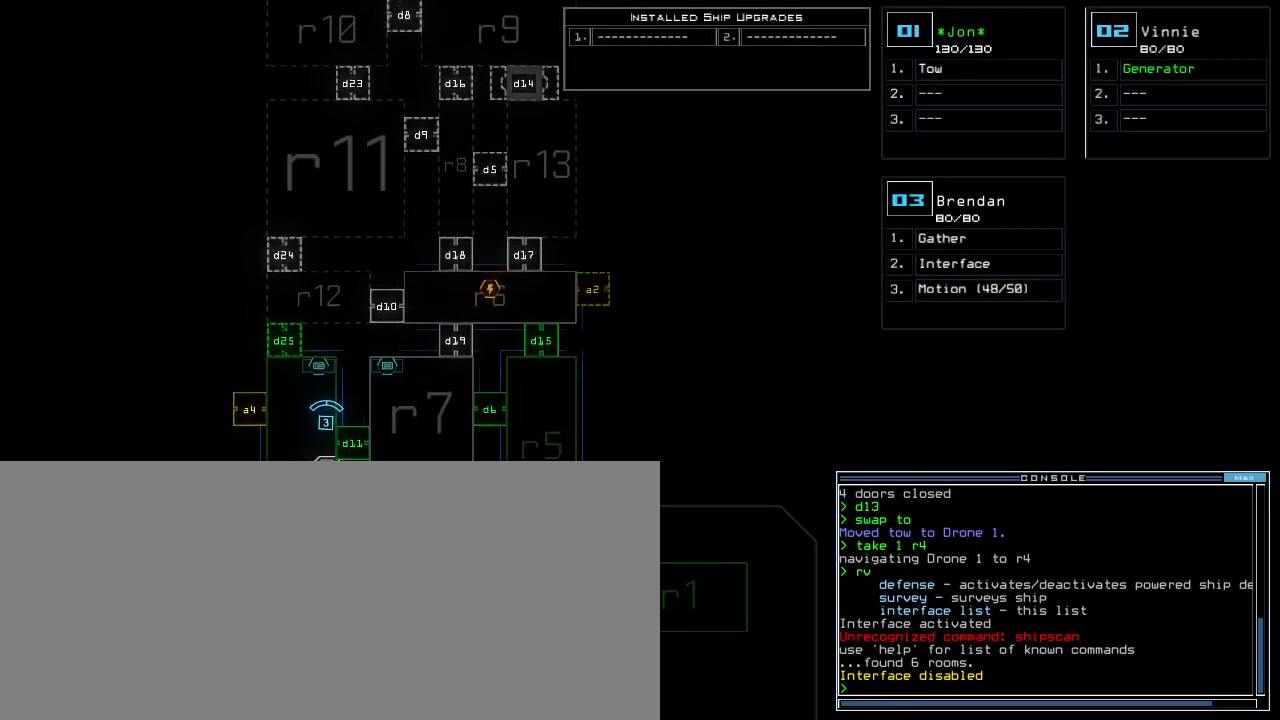
{"keys": [], "events": [[420, "up", "up"]]}
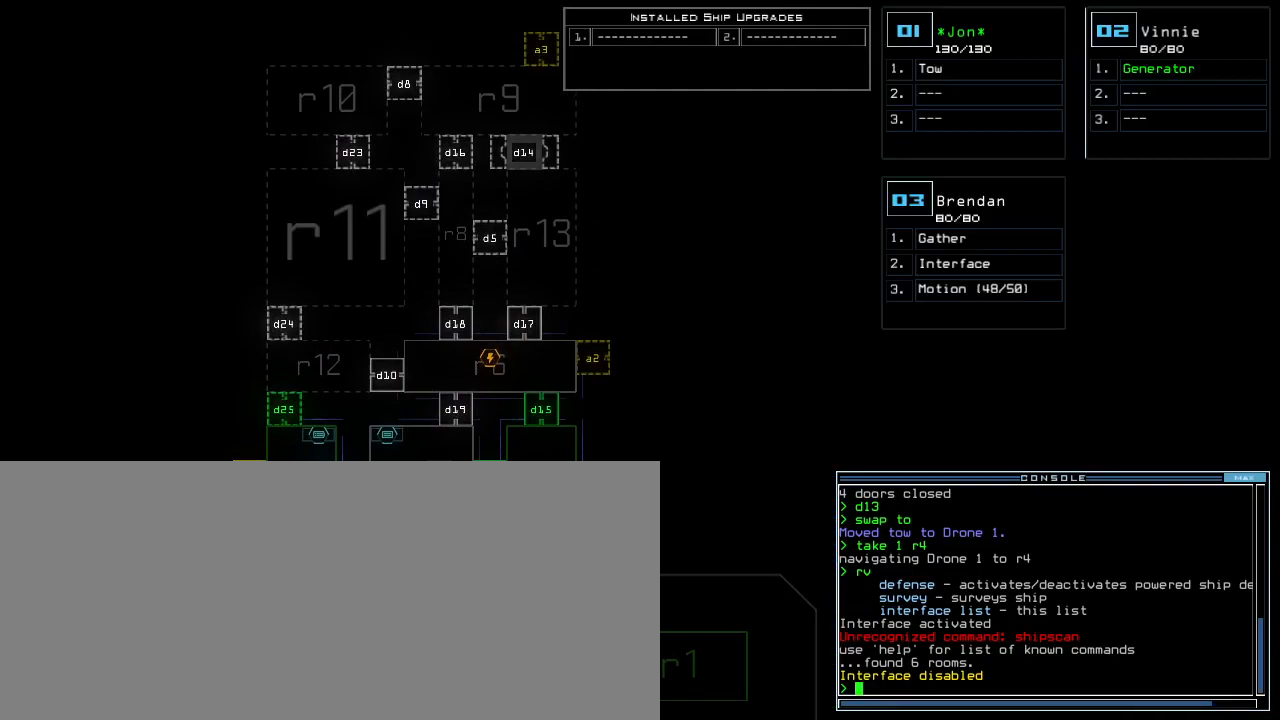
{"keys": [], "events": []}
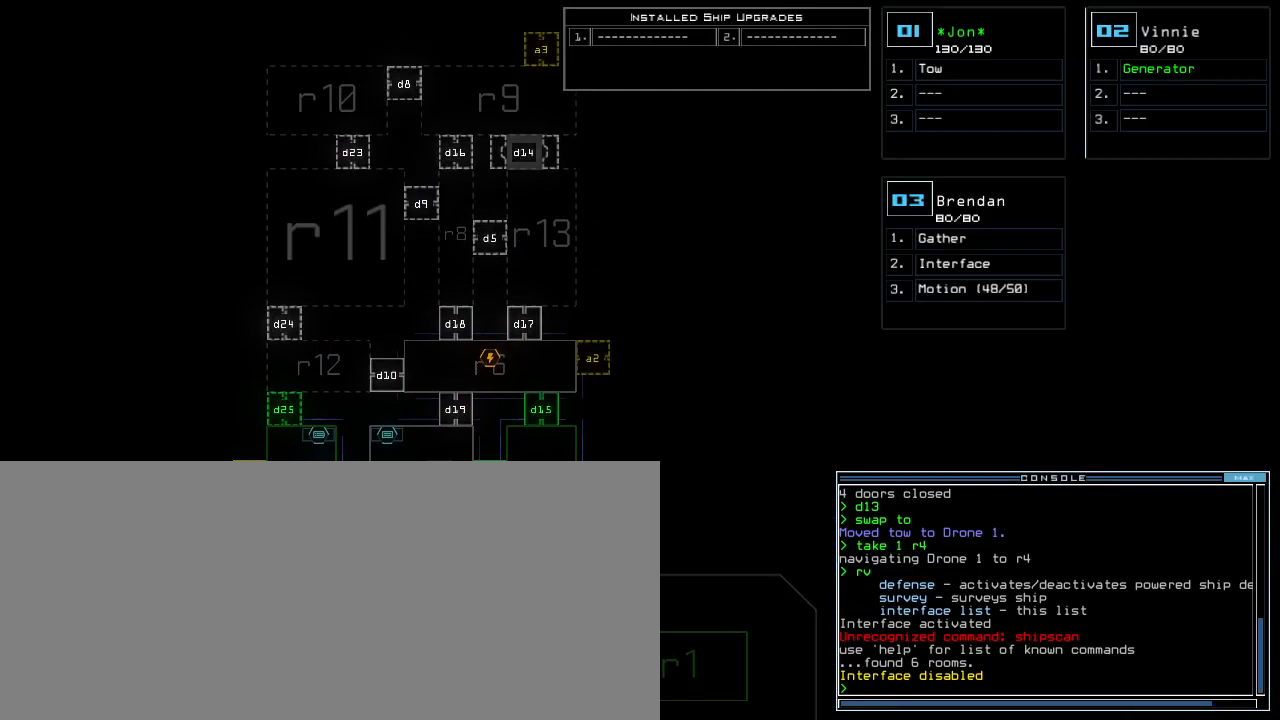
{"keys": [], "events": [[360, "3", "down"], [440, "3", "up"]]}
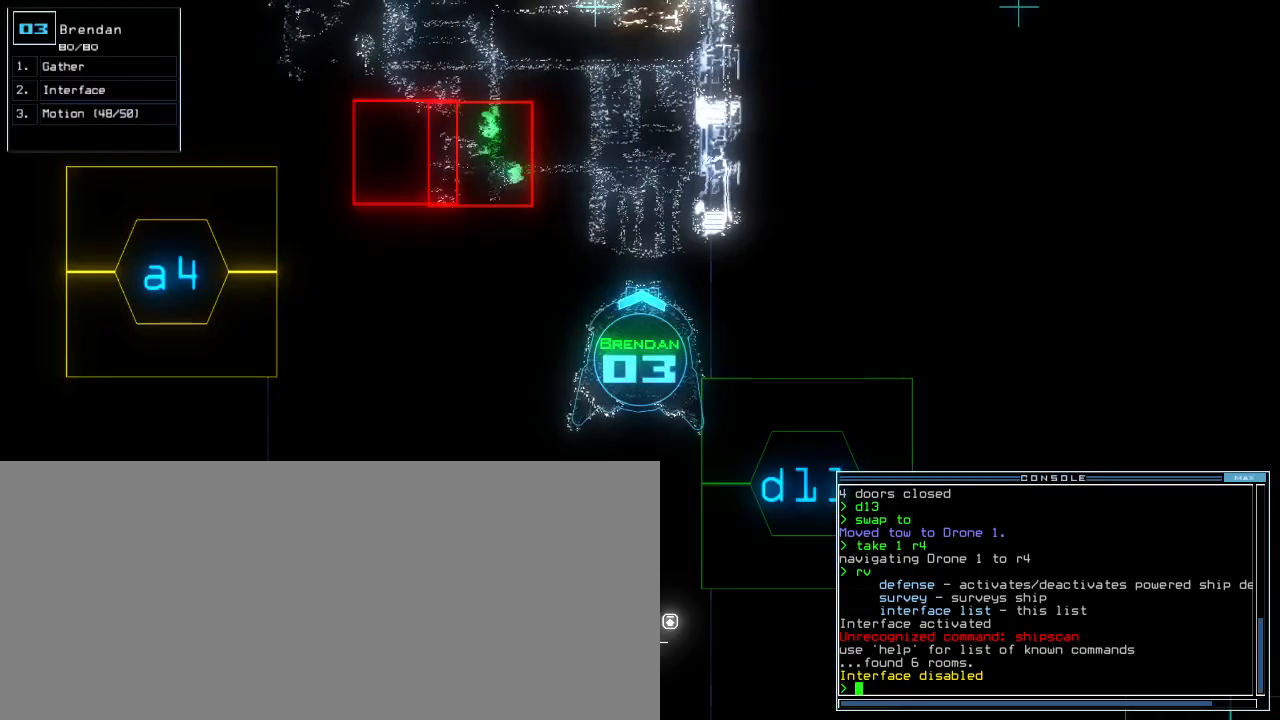
{"keys": [], "events": []}
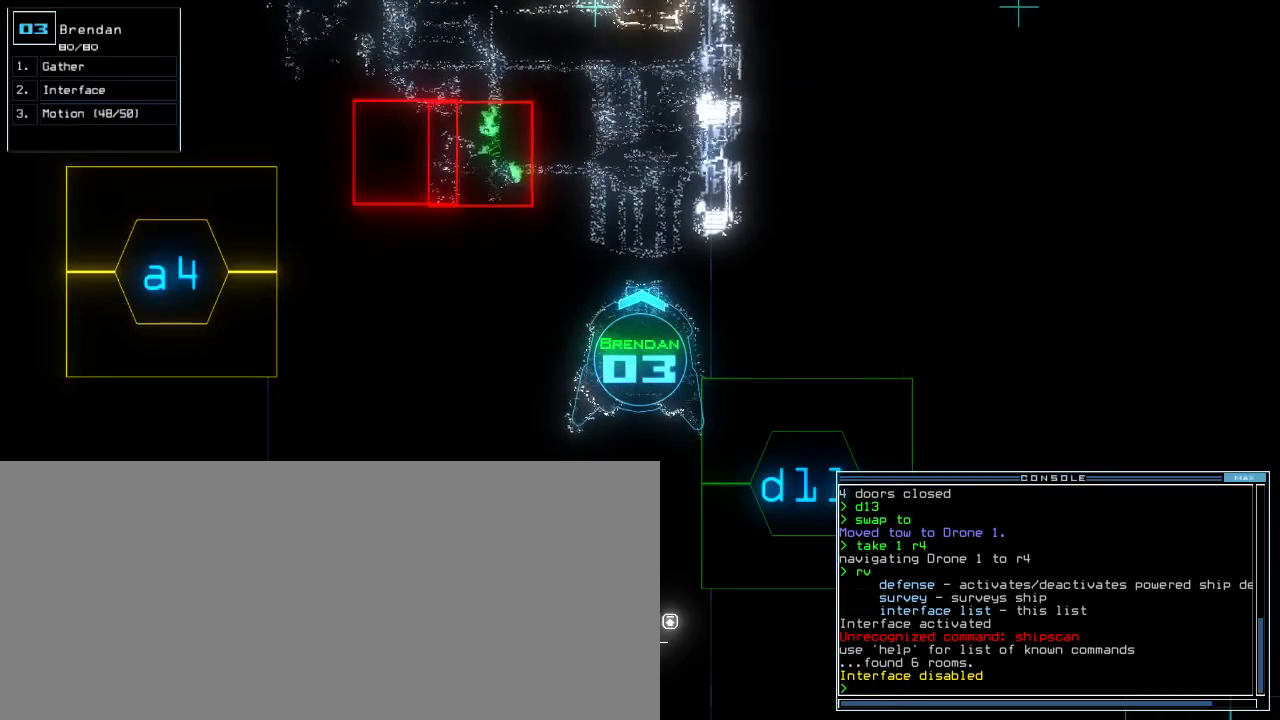
{"keys": [], "events": [[320, "space", "down"], [420, "space", "up"]]}
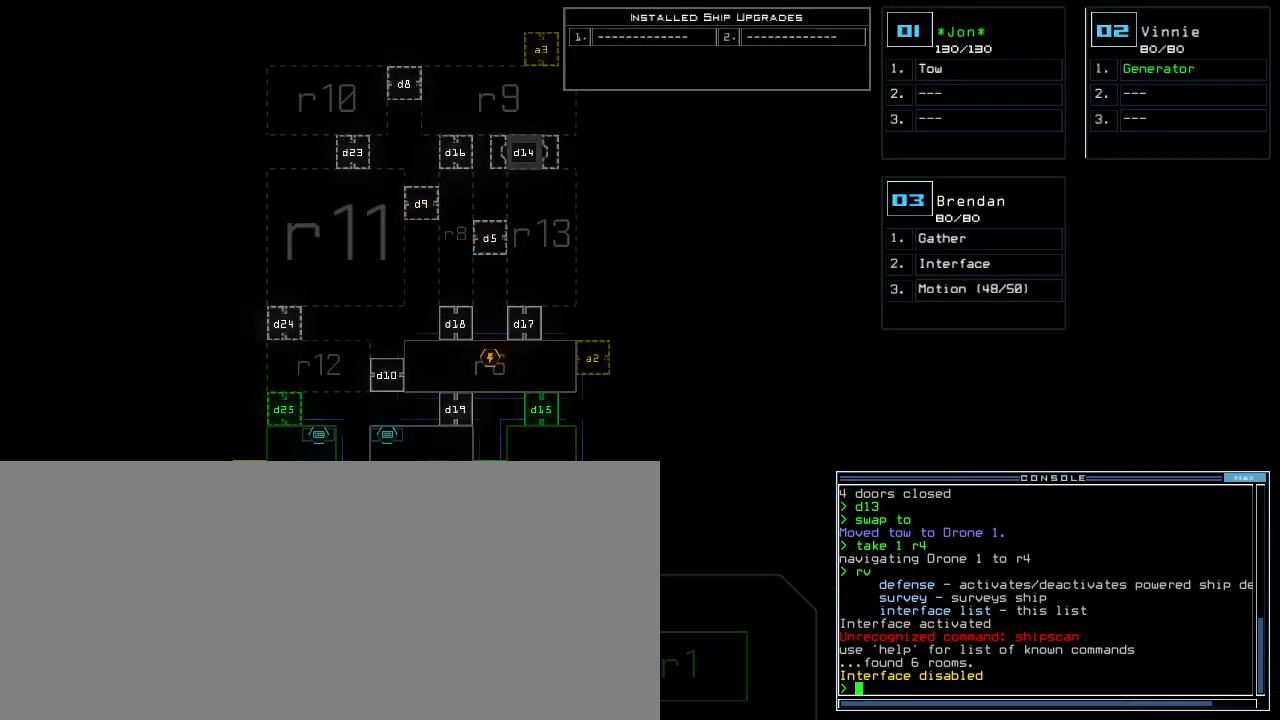
{"keys": [], "events": []}
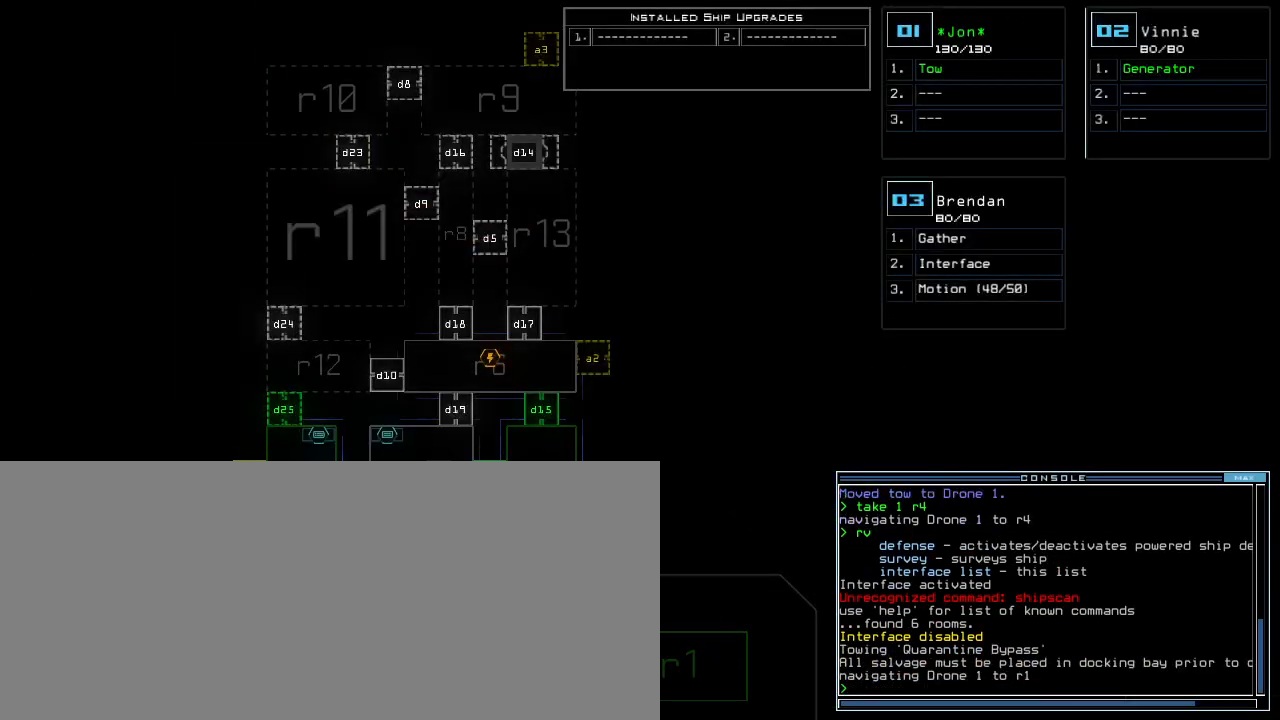
{"keys": ["down"]}